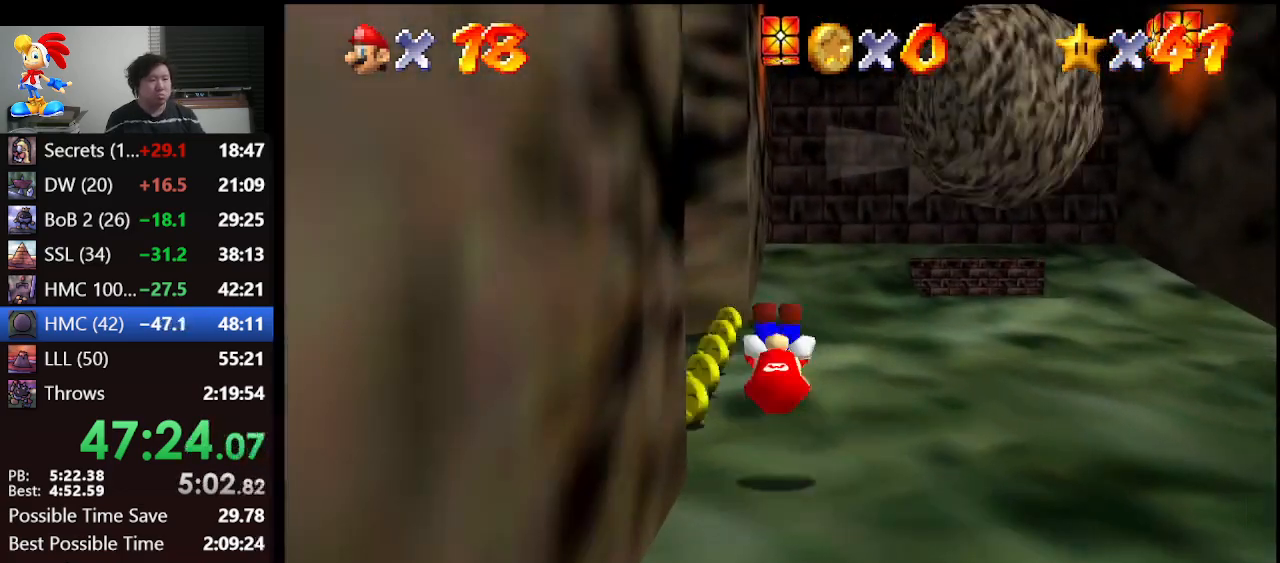
Gameplay with a controller (Nintendo layout); each line is a JSON object with the inputs held at the frame after it. "events" lists button and stick changes between this image and that frame as [ms after this image, input, new state], when the widget could be followed in between. Not read: L1 L3 R3.
{"buttons": [], "left_stick": "center", "events": [[300, "B", "down"], [433, "B", "up"], [467, "left_stick", "center"]]}
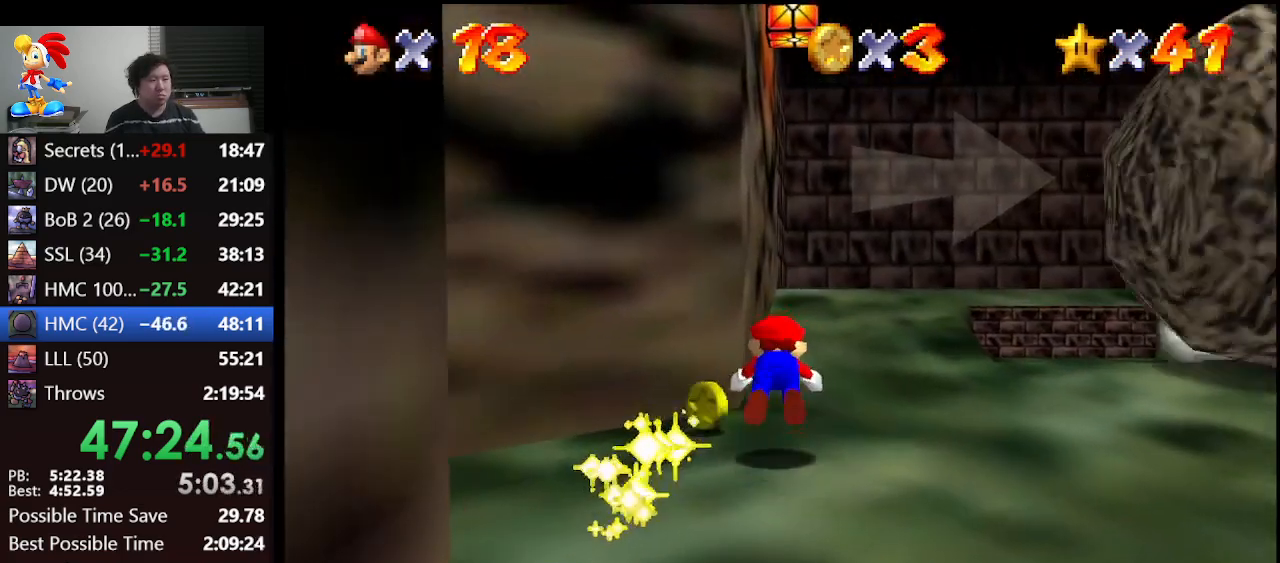
{"buttons": [], "left_stick": "center", "events": [[200, "A", "down"], [267, "B", "down"], [267, "left_stick", "down"], [367, "A", "up"], [367, "B", "up"], [367, "left_stick", "center"]]}
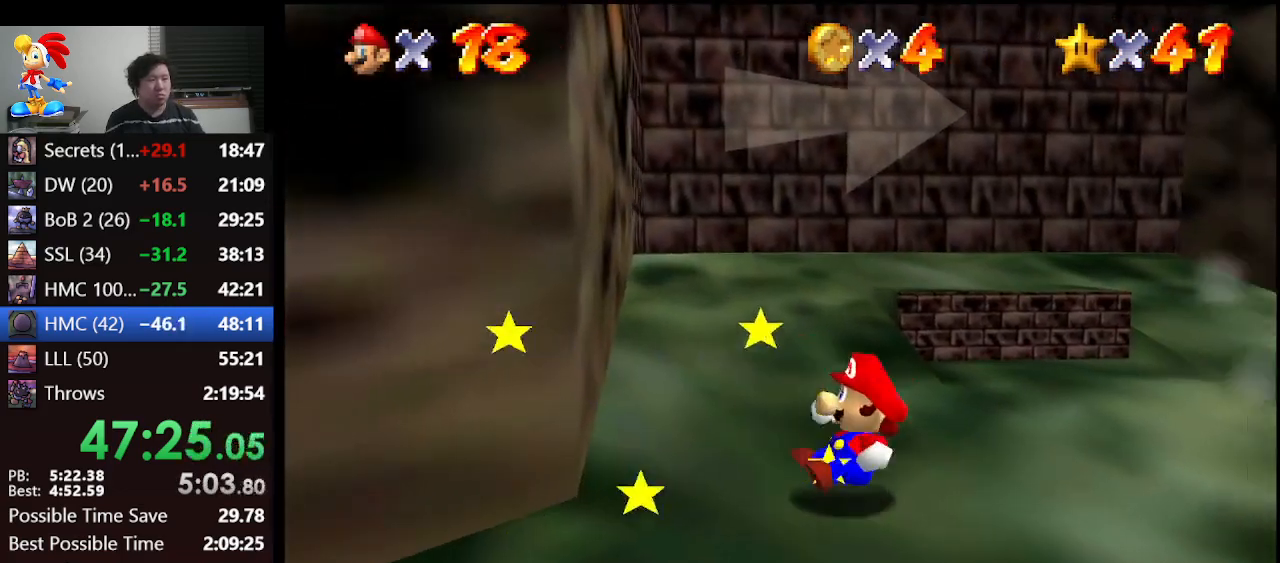
{"buttons": [], "left_stick": "left", "events": [[267, "left_stick", "up-left"], [367, "left_stick", "left"]]}
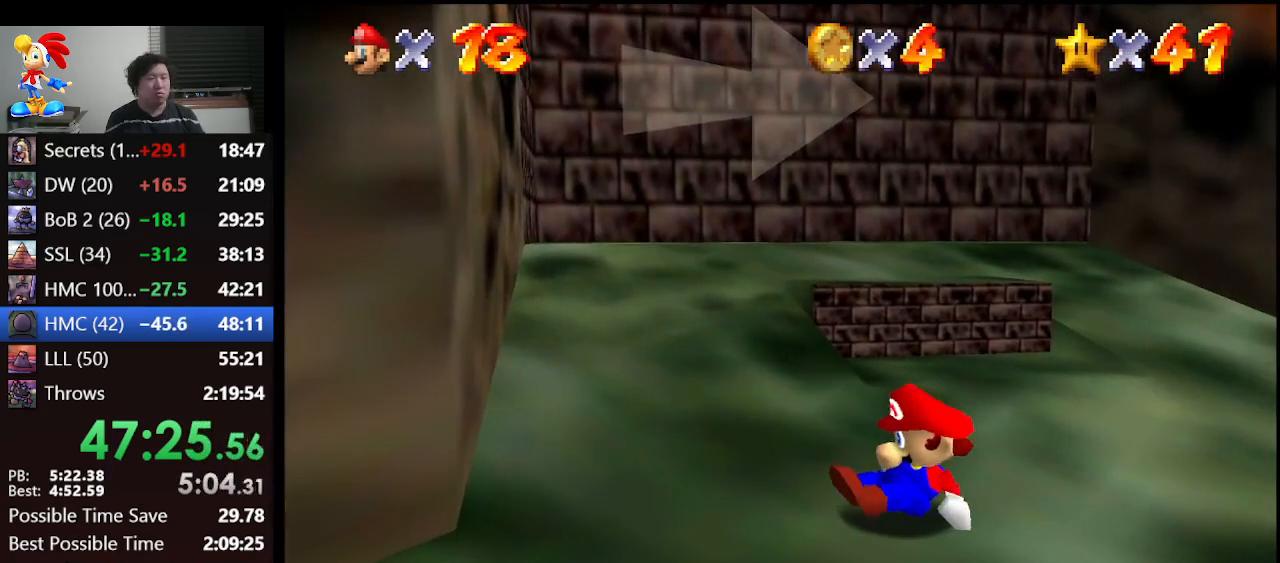
{"buttons": [], "left_stick": "left", "events": []}
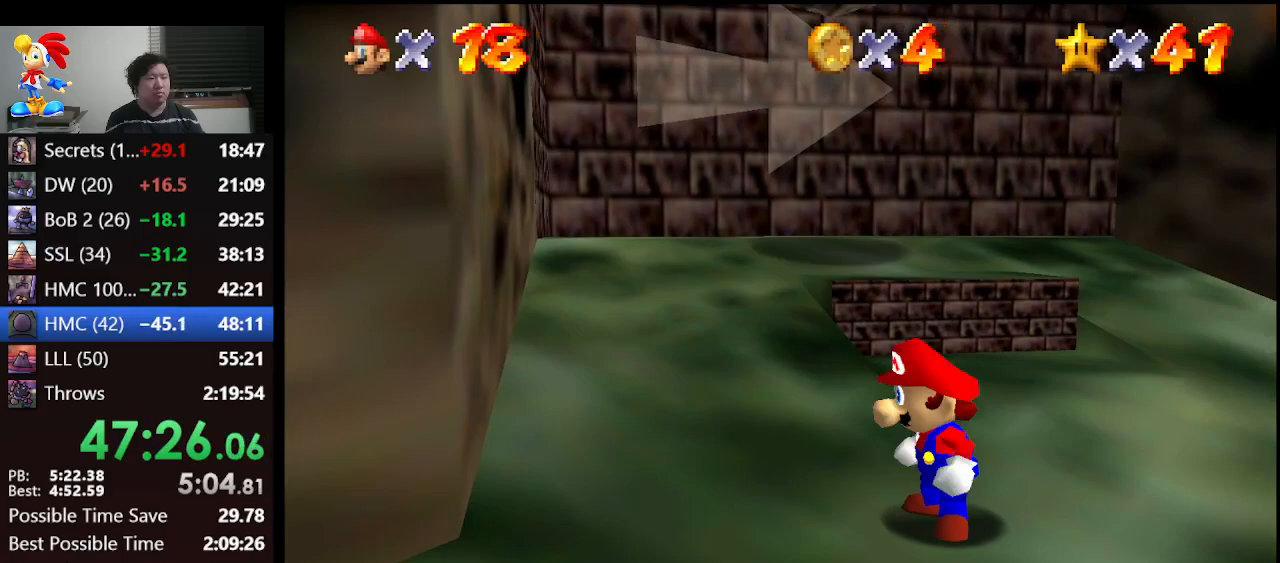
{"buttons": [], "left_stick": "left", "events": [[100, "A", "down"], [100, "B", "down"], [200, "A", "up"], [233, "B", "up"]]}
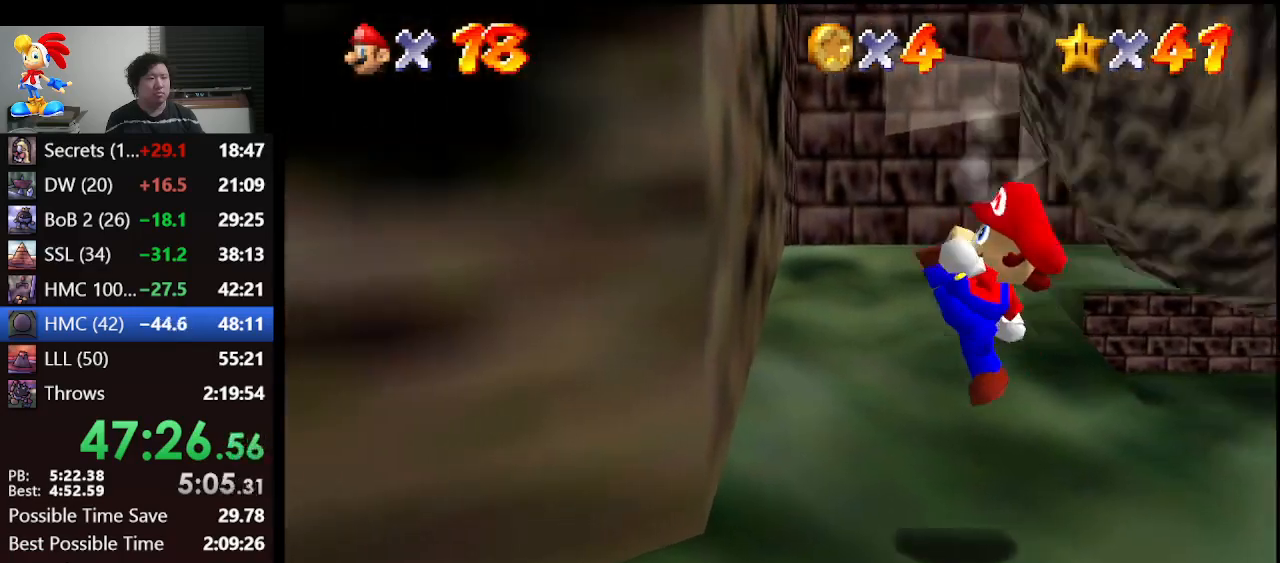
{"buttons": [], "left_stick": "center", "events": [[33, "left_stick", "up-left"], [167, "left_stick", "up"], [433, "left_stick", "center"]]}
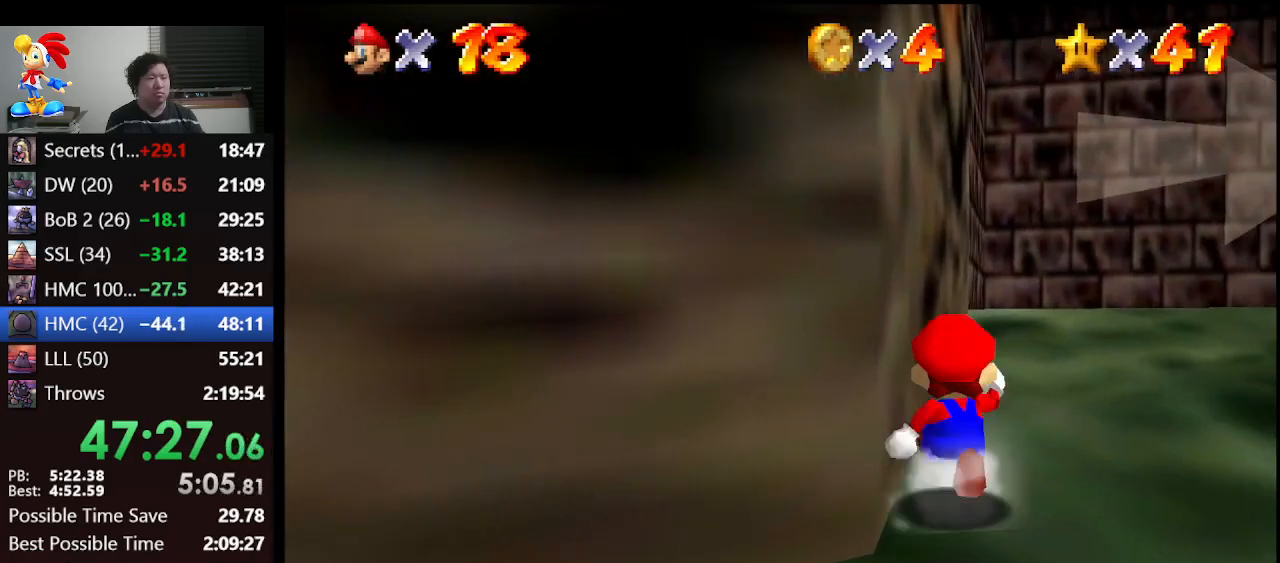
{"buttons": [], "left_stick": "up-right", "events": [[167, "left_stick", "up-right"], [433, "A", "down"], [500, "A", "up"]]}
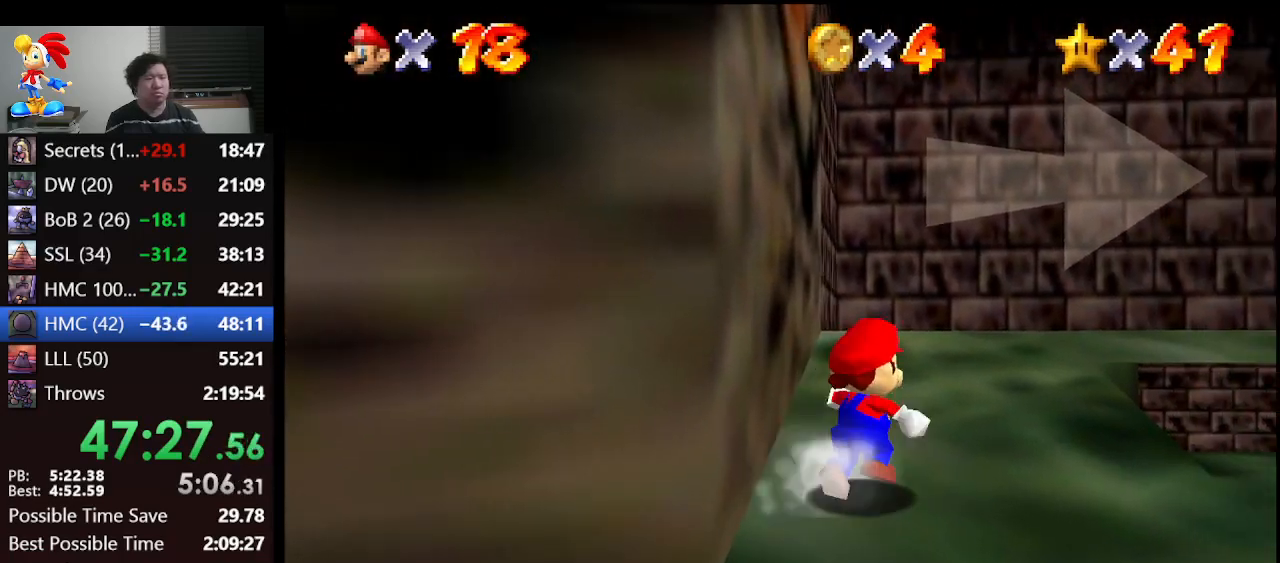
{"buttons": ["A"], "left_stick": "up", "events": [[133, "left_stick", "up"], [433, "A", "down"]]}
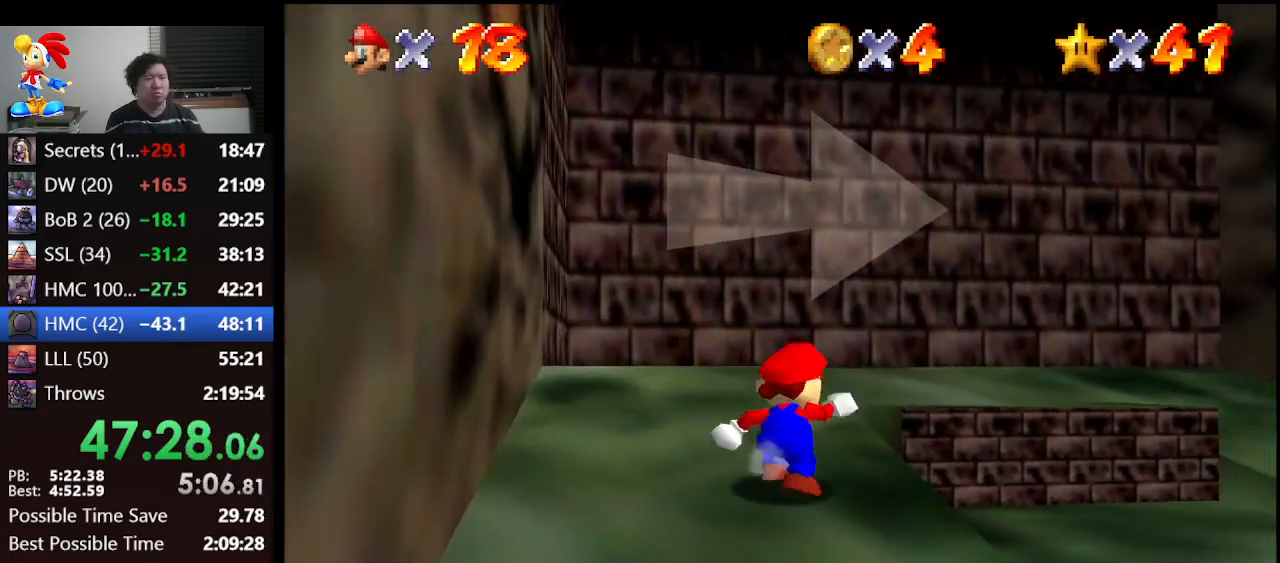
{"buttons": [], "left_stick": "up", "events": [[133, "A", "up"]]}
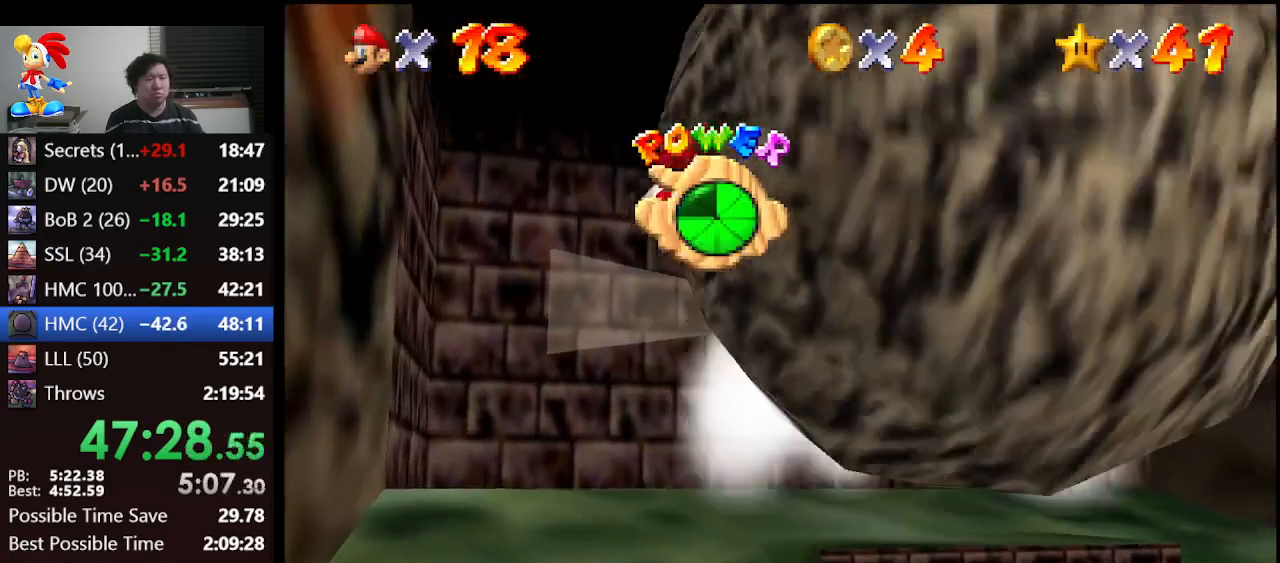
{"buttons": [], "left_stick": "up-right", "events": [[167, "left_stick", "center"], [433, "left_stick", "up-right"]]}
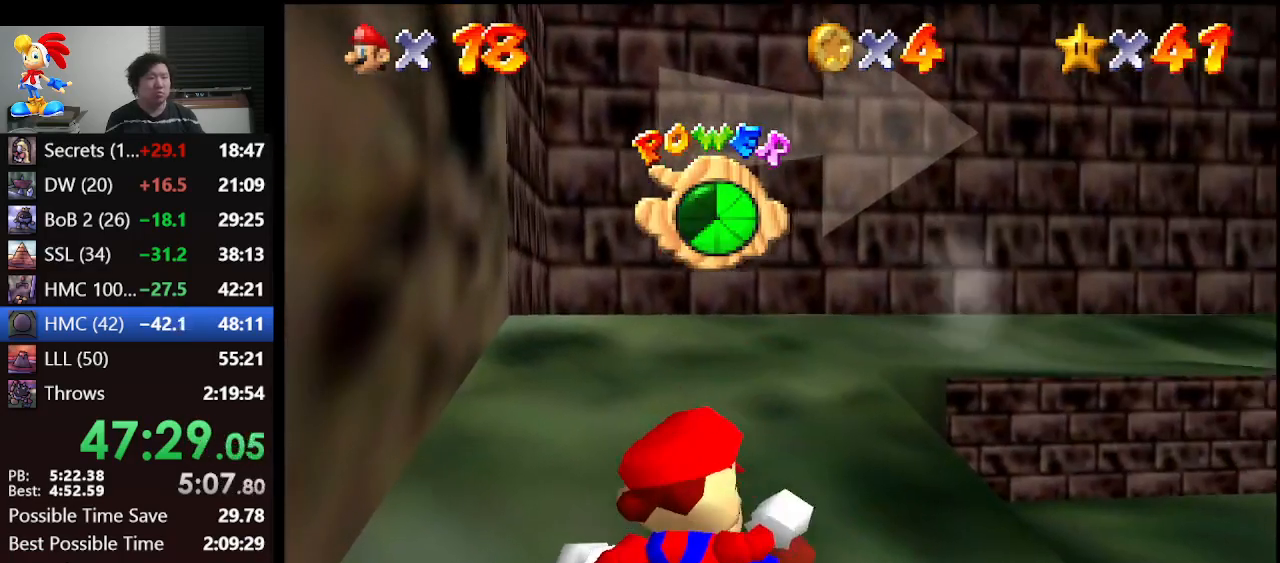
{"buttons": [], "left_stick": "up", "events": [[100, "left_stick", "up"]]}
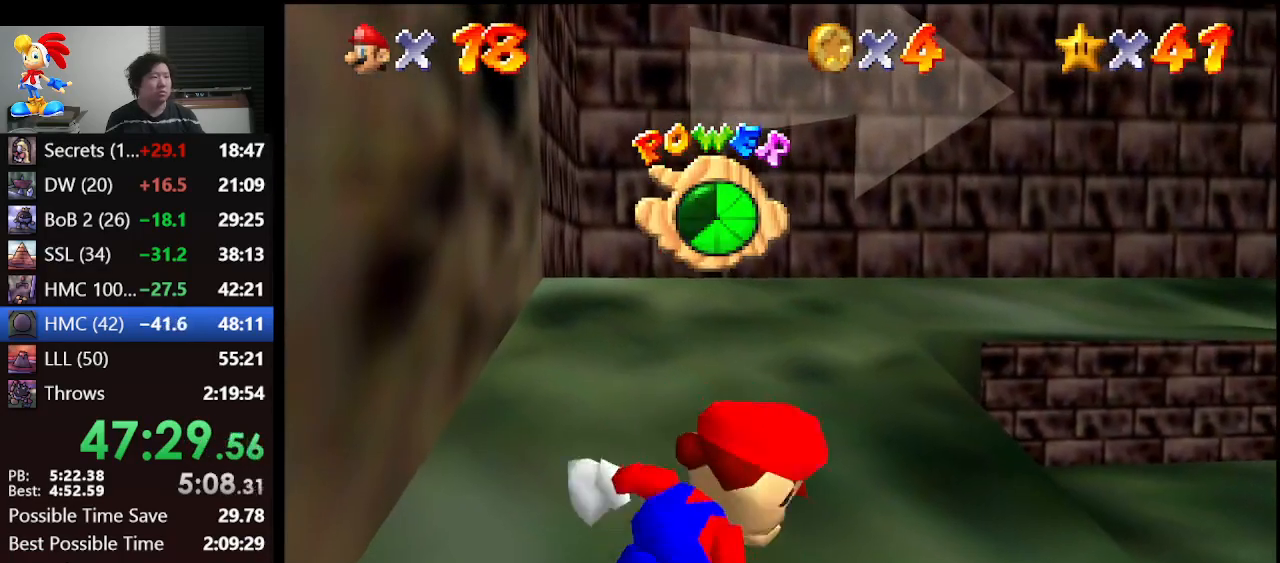
{"buttons": ["A"], "left_stick": "up", "events": [[467, "A", "down"]]}
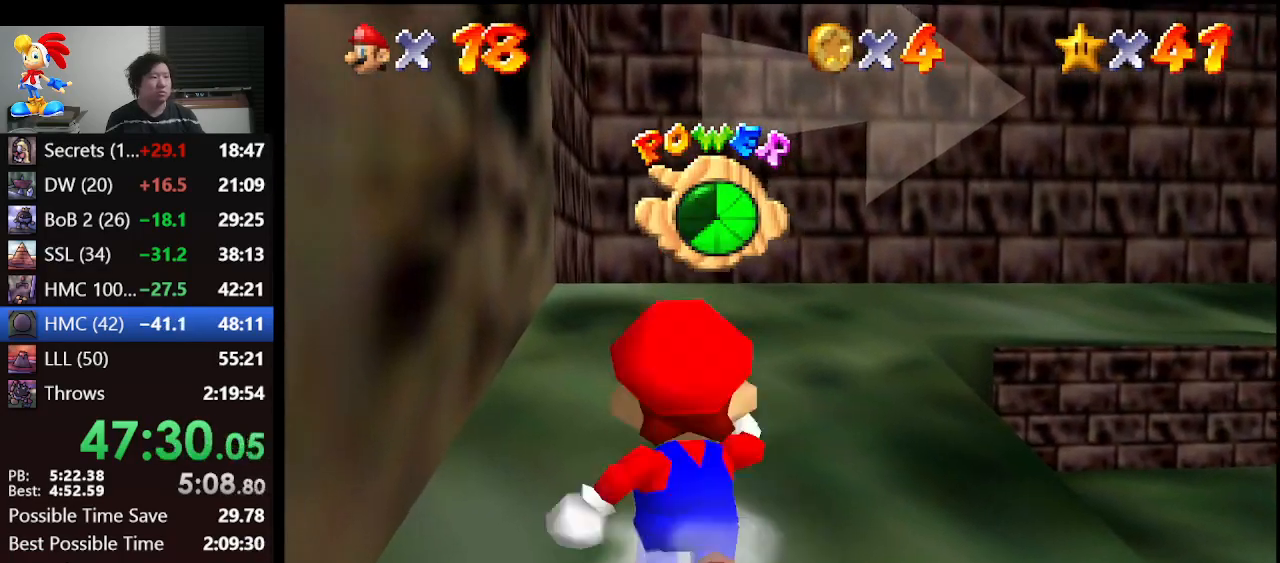
{"buttons": ["A", "B"], "left_stick": "up", "events": [[300, "B", "down"]]}
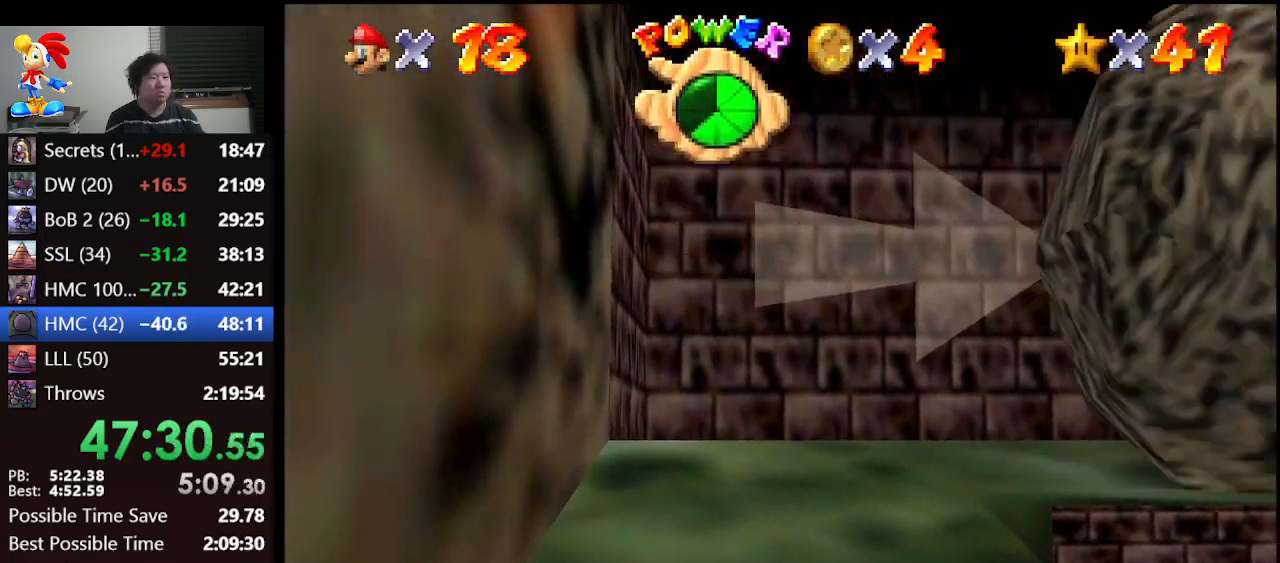
{"buttons": [], "left_stick": "up-right", "events": [[67, "B", "up"], [67, "C_DOWN", "down"], [100, "A", "up"], [100, "C_LEFT", "down"], [267, "C_DOWN", "up"], [267, "C_LEFT", "up"], [500, "left_stick", "up-right"]]}
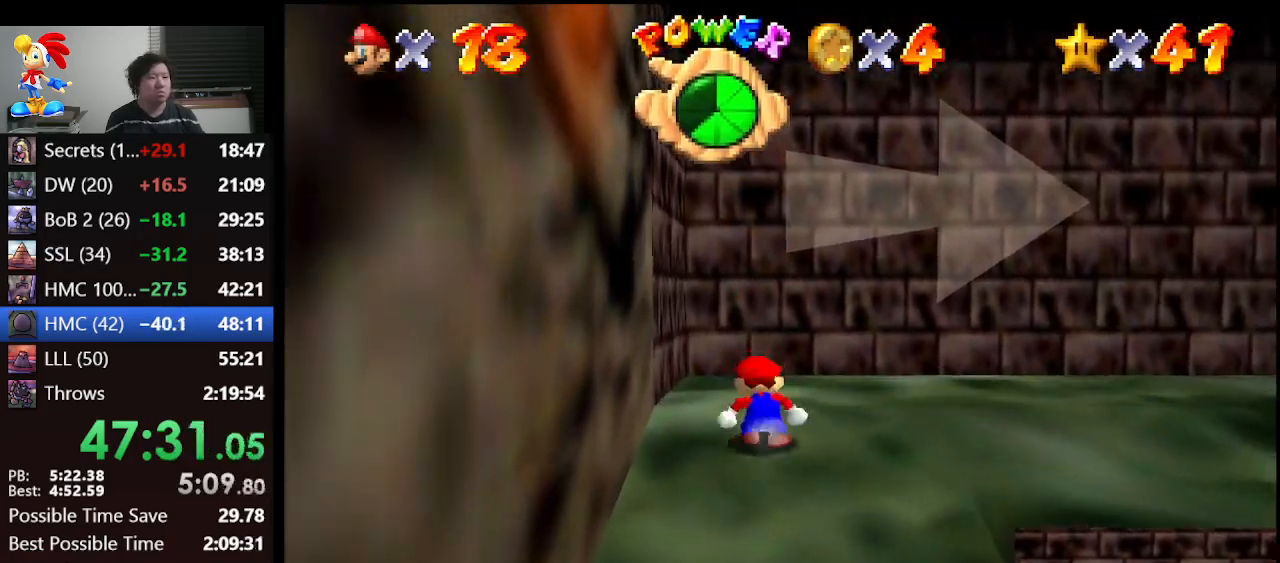
{"buttons": [], "left_stick": "up-right", "events": []}
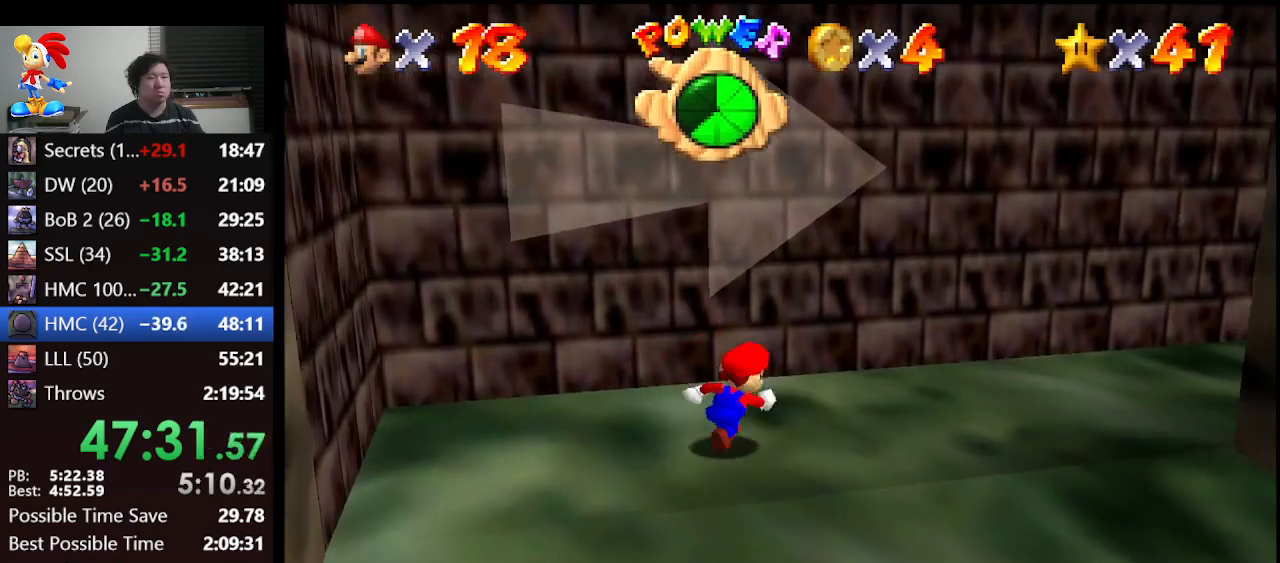
{"buttons": [], "left_stick": "up-right", "events": []}
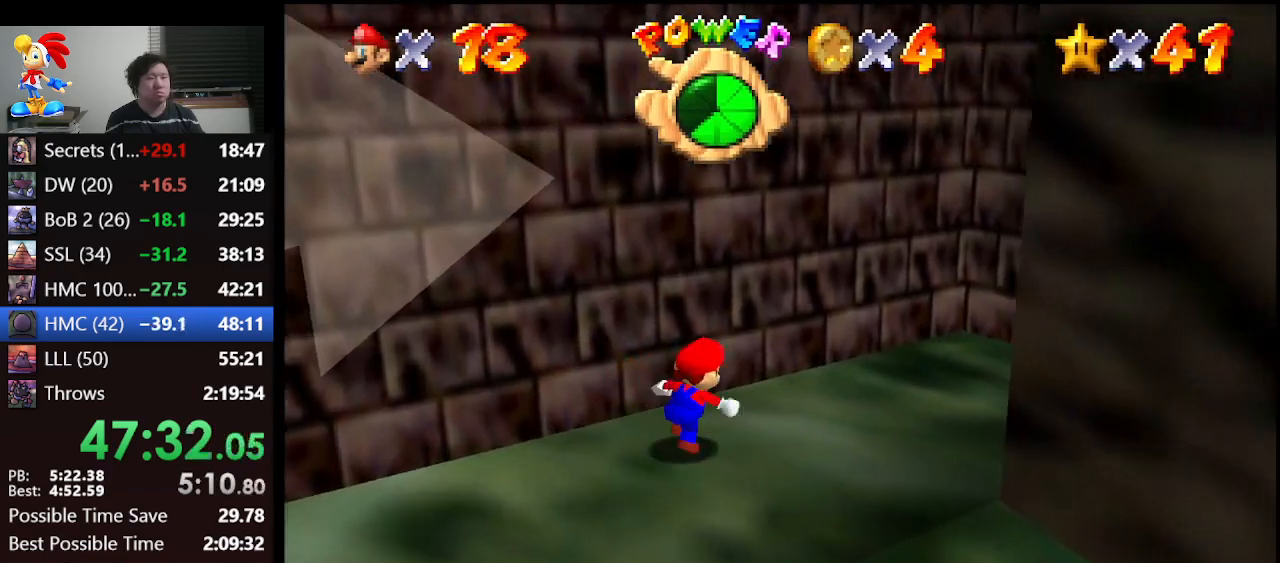
{"buttons": [], "left_stick": "up-left", "events": [[233, "left_stick", "right"], [367, "left_stick", "up-left"]]}
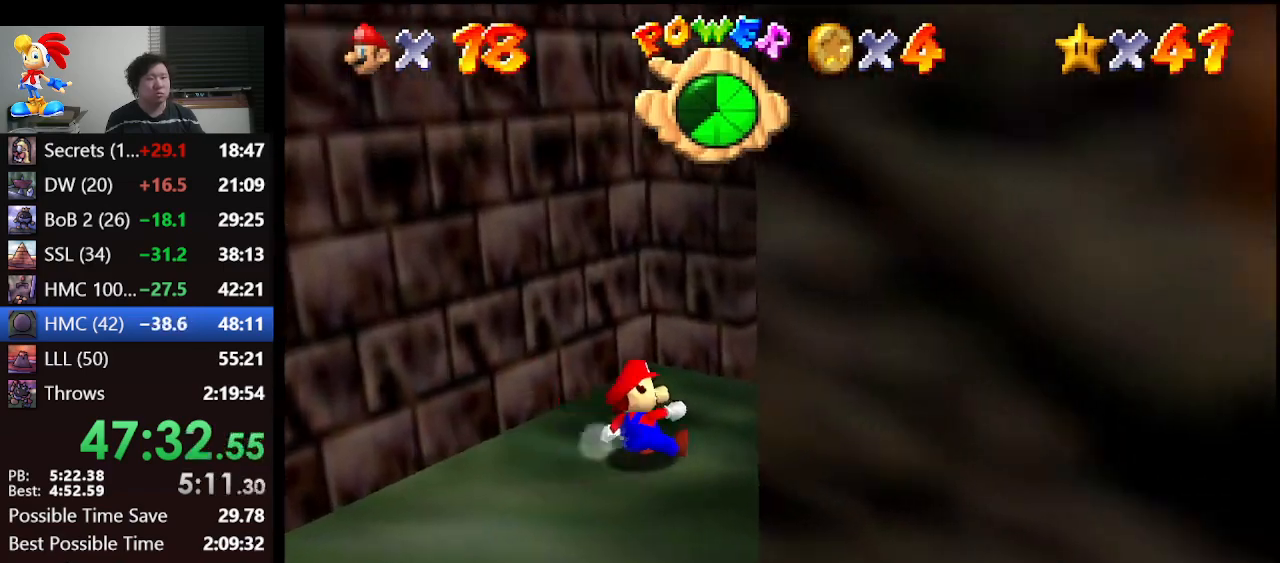
{"buttons": ["A"], "left_stick": "up-left", "events": [[67, "A", "down"]]}
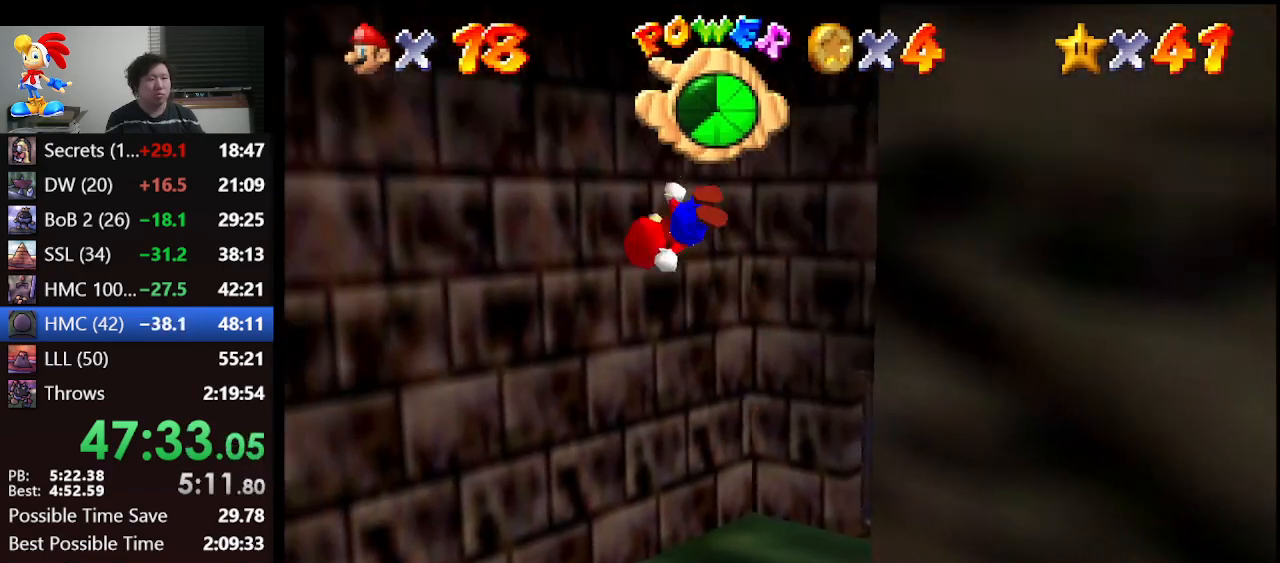
{"buttons": ["A"], "left_stick": "right", "events": [[33, "A", "up"], [67, "A", "down"], [133, "left_stick", "right"]]}
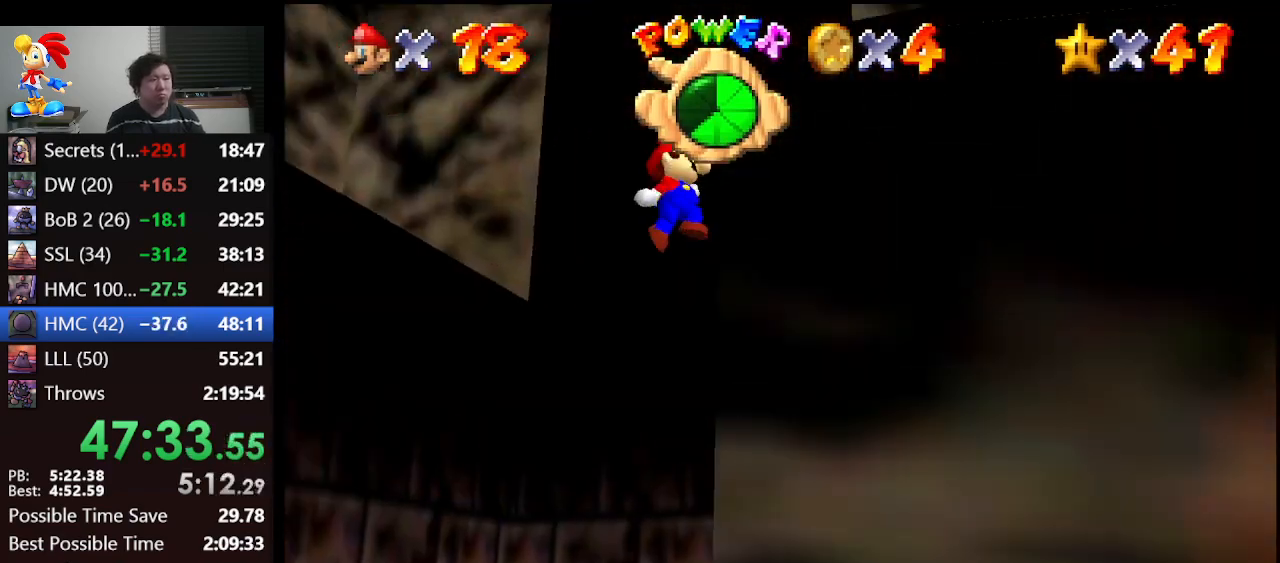
{"buttons": [], "left_stick": "right", "events": [[300, "A", "up"]]}
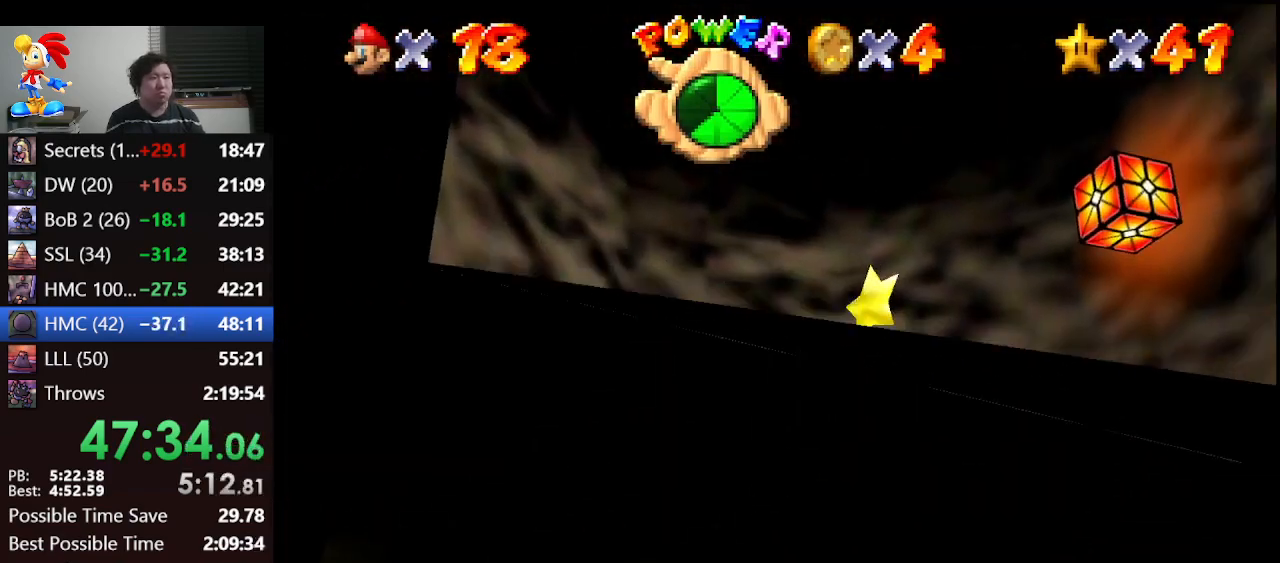
{"buttons": ["A", "Z"], "left_stick": "center", "events": [[100, "left_stick", "up-right"], [233, "A", "down"], [233, "left_stick", "center"], [267, "Z", "down"], [300, "A", "up"], [400, "A", "down"], [400, "Z", "up"], [467, "Z", "down"]]}
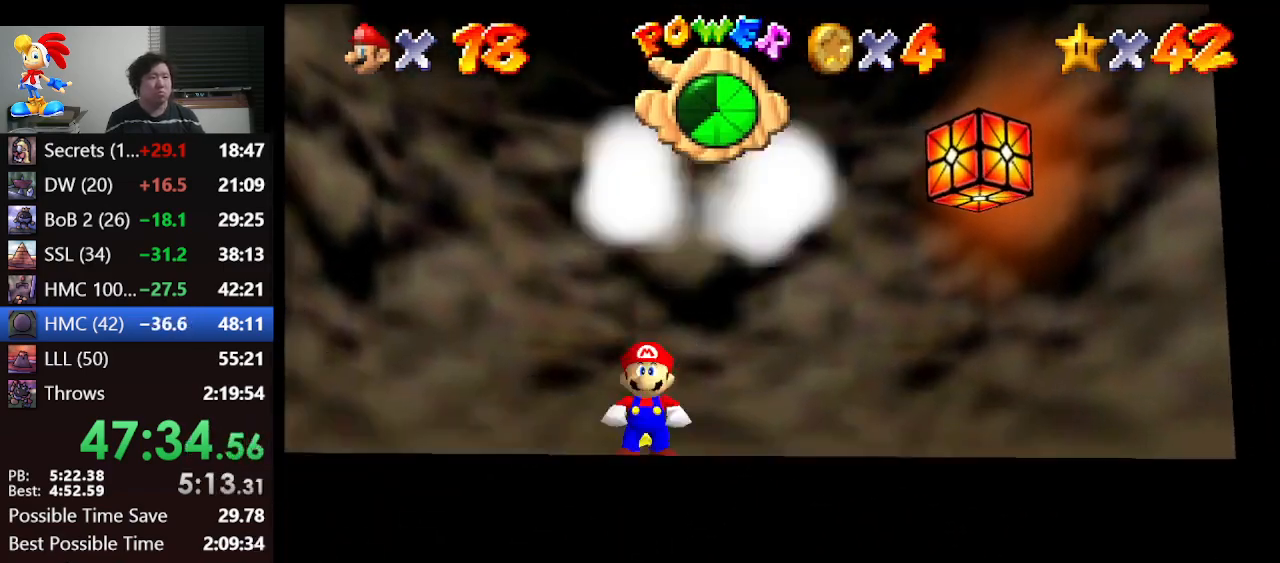
{"buttons": [], "left_stick": "center", "events": [[33, "Z", "up"], [67, "A", "up"], [67, "Z", "down"], [167, "Z", "up"]]}